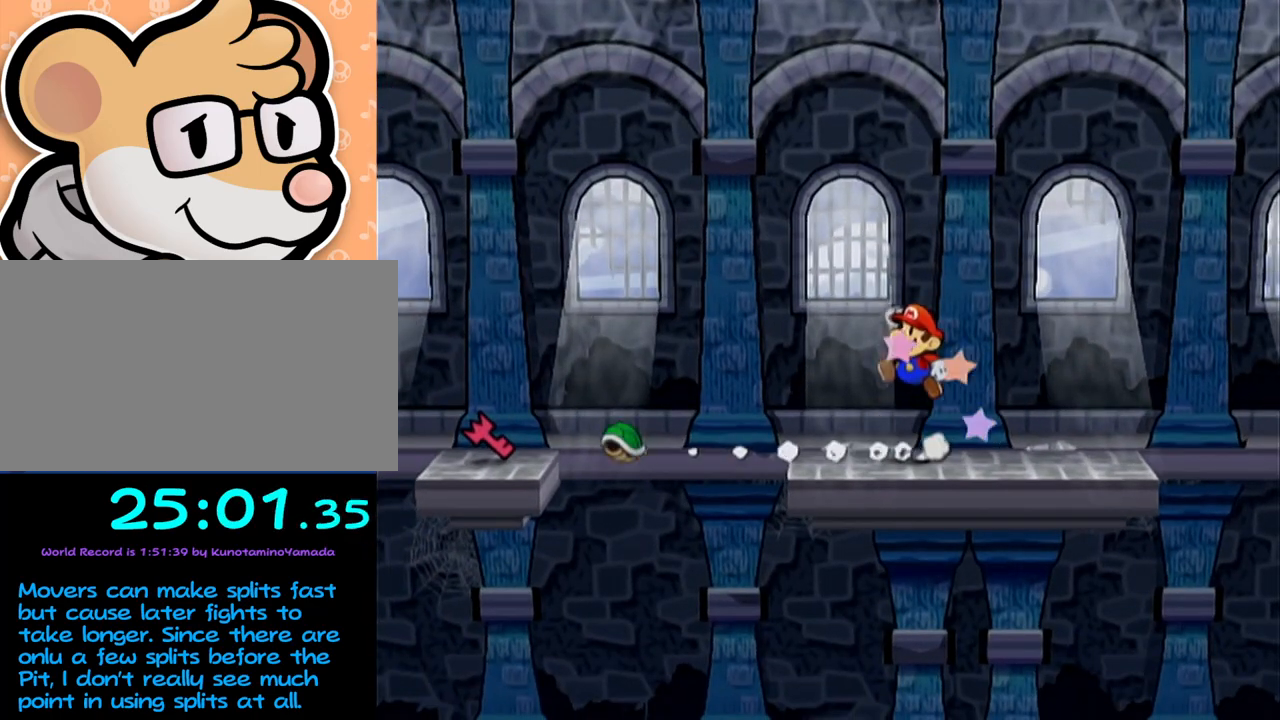
Gameplay with a controller (Nintendo layout); each line is a JSON object with the inputs held at the frame after it. "events" lists button and stick changes between this image and that frame as [ms after this image, input, new state], when the widget could be followed in between. Not read: L3 R3 right_stick.
{"buttons": [], "left_stick": "center", "events": [[383, "left_stick", "center"]]}
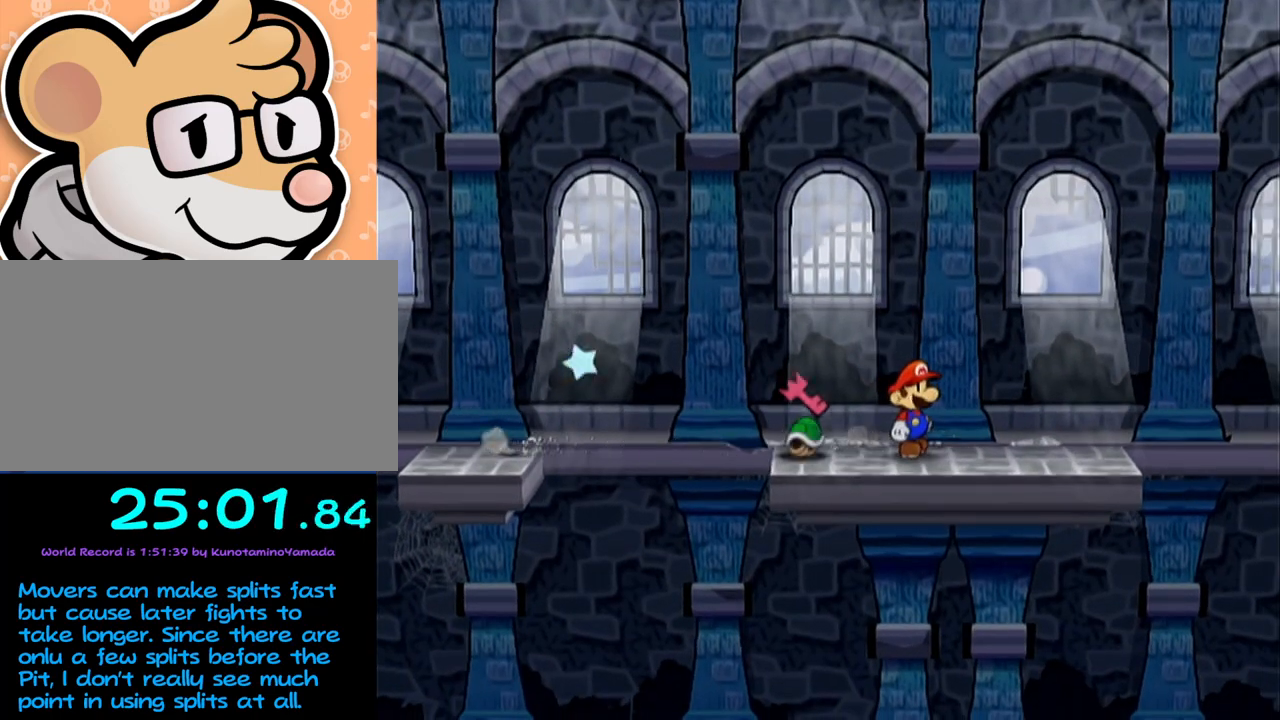
{"buttons": [], "left_stick": "right", "events": [[67, "A", "down"], [67, "left_stick", "right"], [100, "A", "up"], [133, "left_stick", "down-right"], [183, "A", "down"], [250, "A", "up"], [350, "A", "down"], [350, "left_stick", "right"], [383, "A", "up"], [433, "A", "down"], [500, "A", "up"]]}
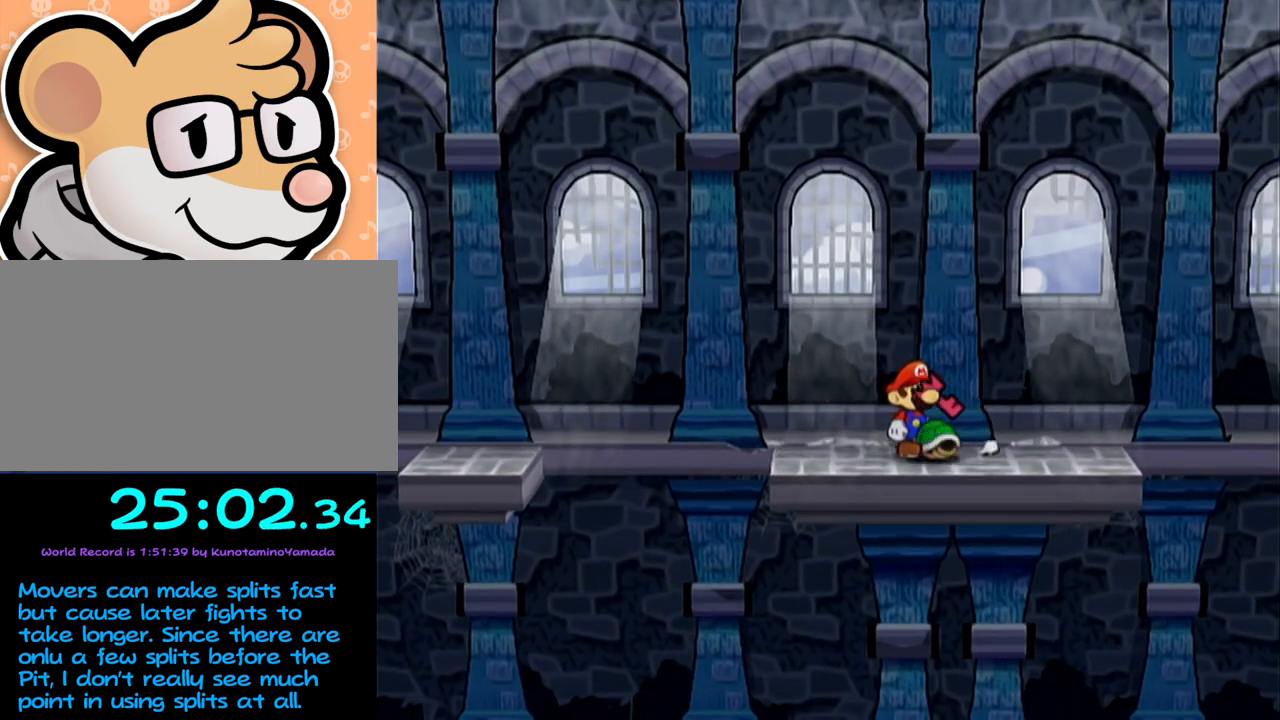
{"buttons": [], "left_stick": "right", "events": [[67, "A", "down"], [133, "A", "up"], [200, "A", "down"], [267, "A", "up"], [333, "A", "down"], [350, "A", "up"], [417, "A", "down"], [500, "A", "up"]]}
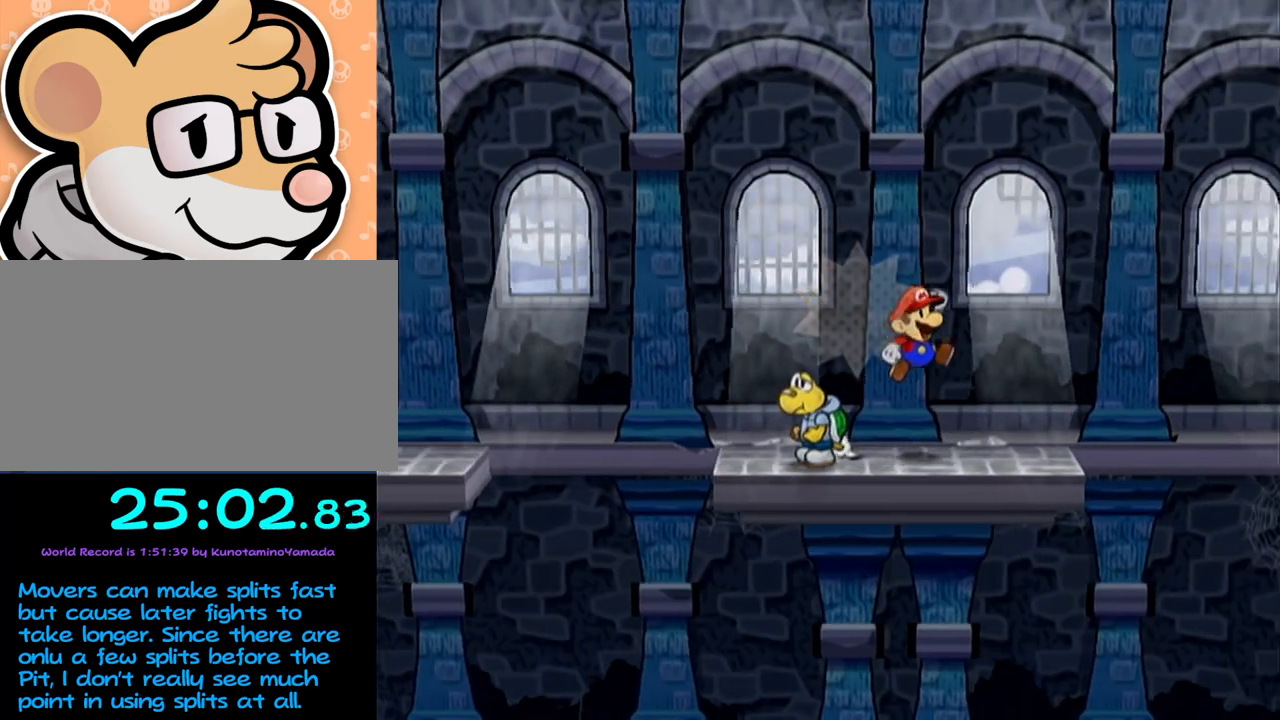
{"buttons": [], "left_stick": "down-right", "events": [[383, "left_stick", "down-right"]]}
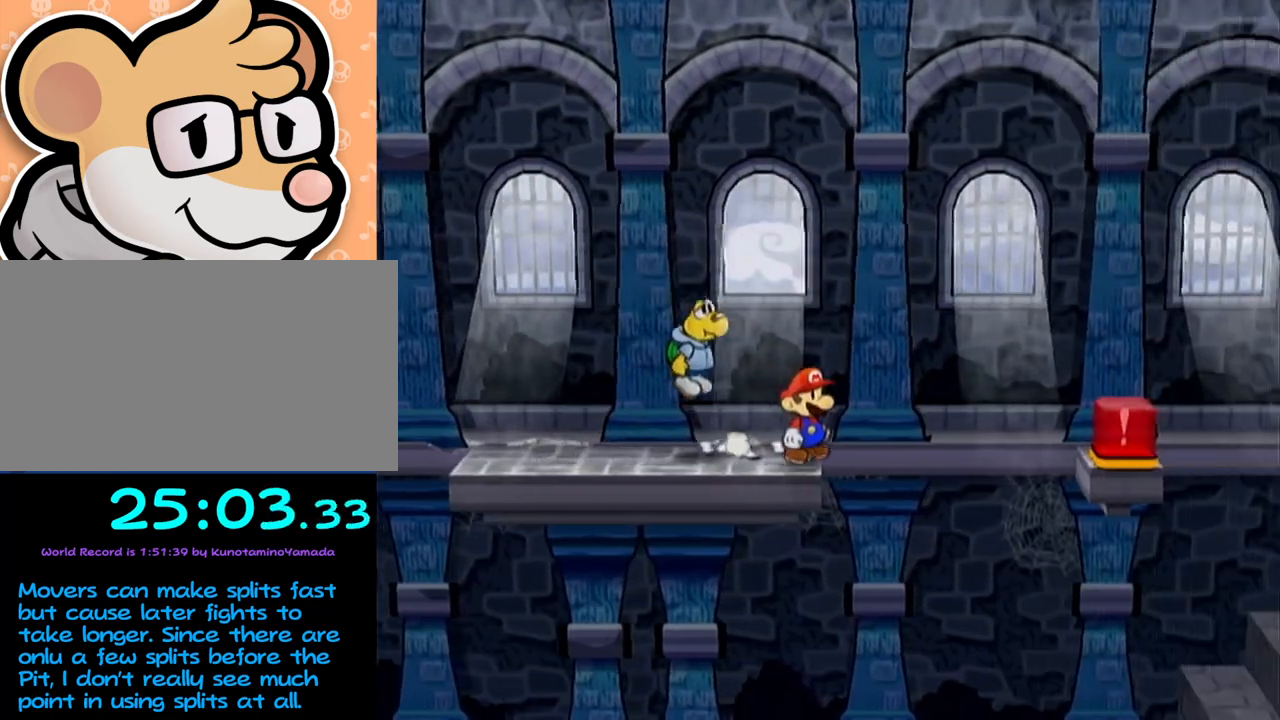
{"buttons": [], "left_stick": "down-right", "events": [[33, "A", "down"], [33, "left_stick", "right"], [100, "A", "up"], [417, "left_stick", "down-right"]]}
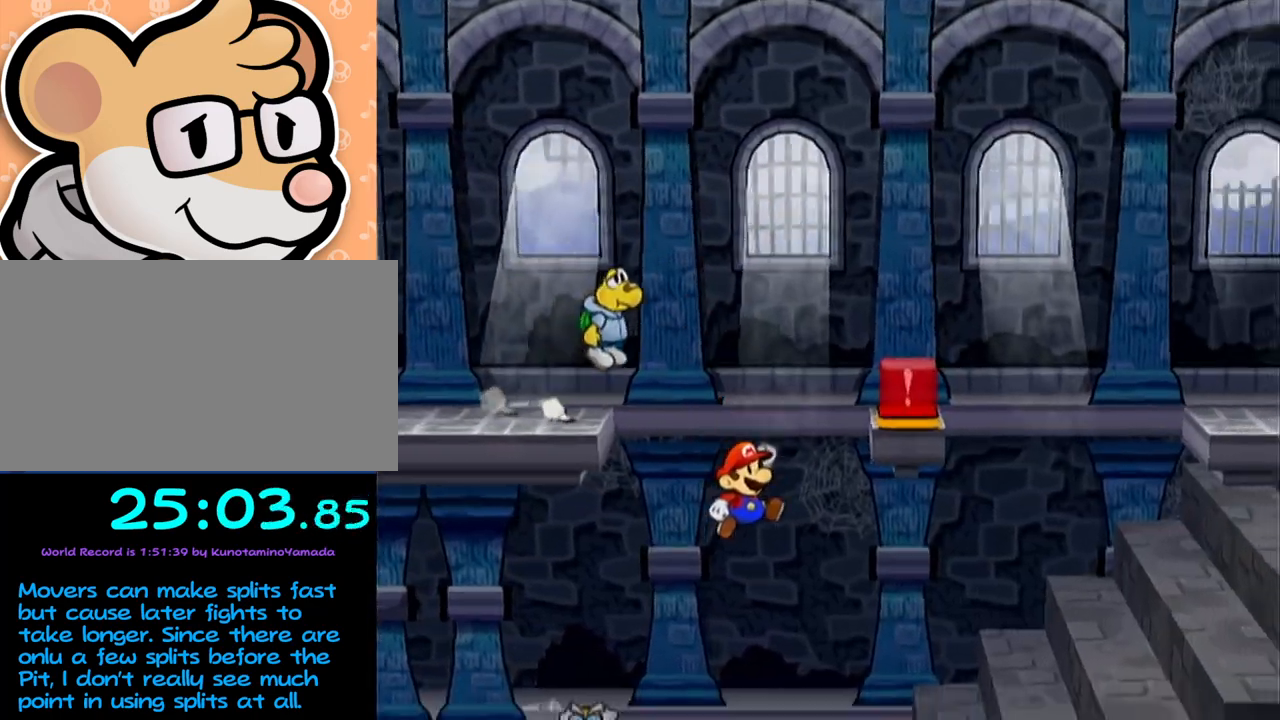
{"buttons": [], "left_stick": "right", "events": [[333, "left_stick", "right"], [367, "A", "down"], [400, "A", "up"]]}
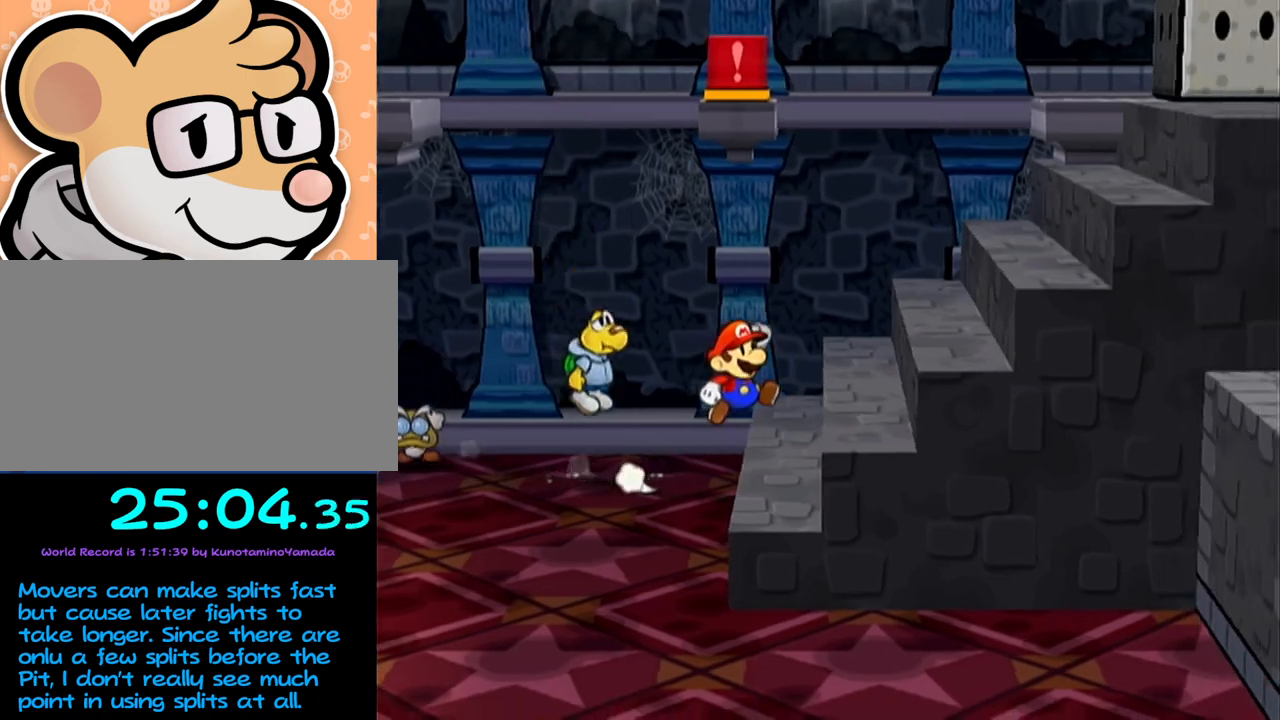
{"buttons": [], "left_stick": "right", "events": [[83, "A", "down"], [150, "A", "up"], [300, "A", "down"], [367, "A", "up"]]}
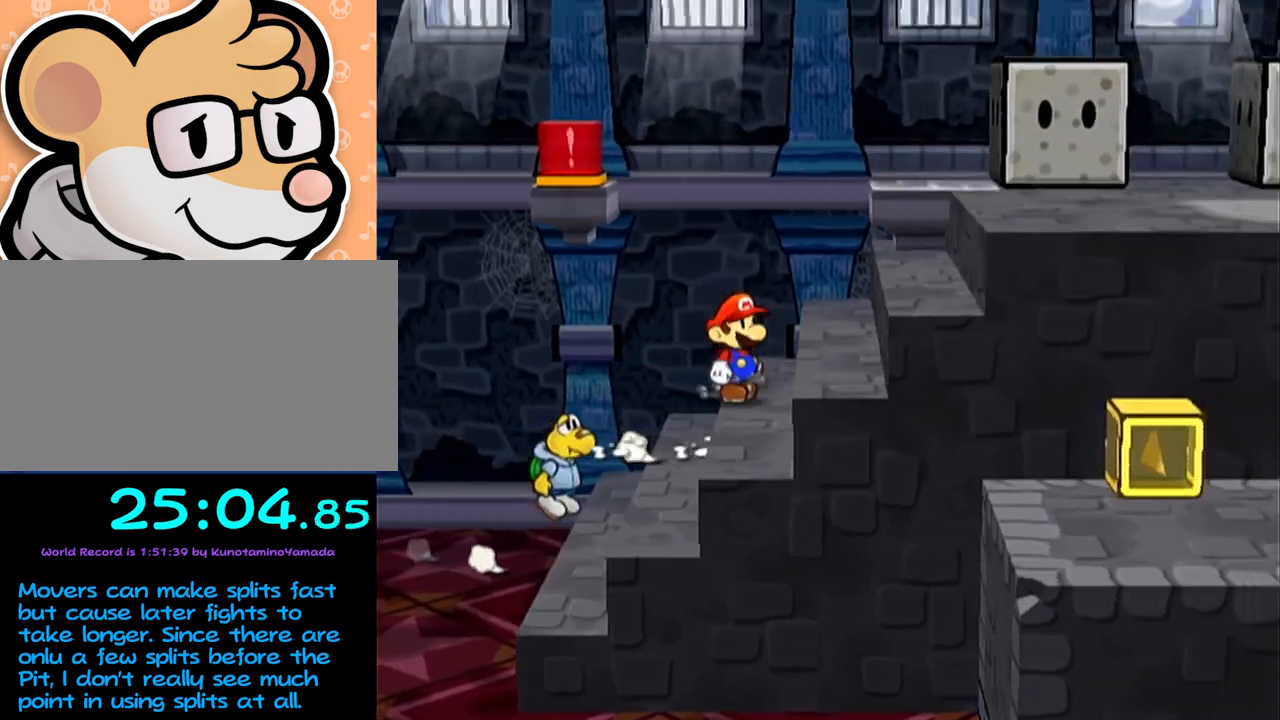
{"buttons": [], "left_stick": "right", "events": [[17, "A", "down"], [83, "A", "up"], [233, "A", "down"], [300, "A", "up"], [467, "A", "down"], [500, "A", "up"]]}
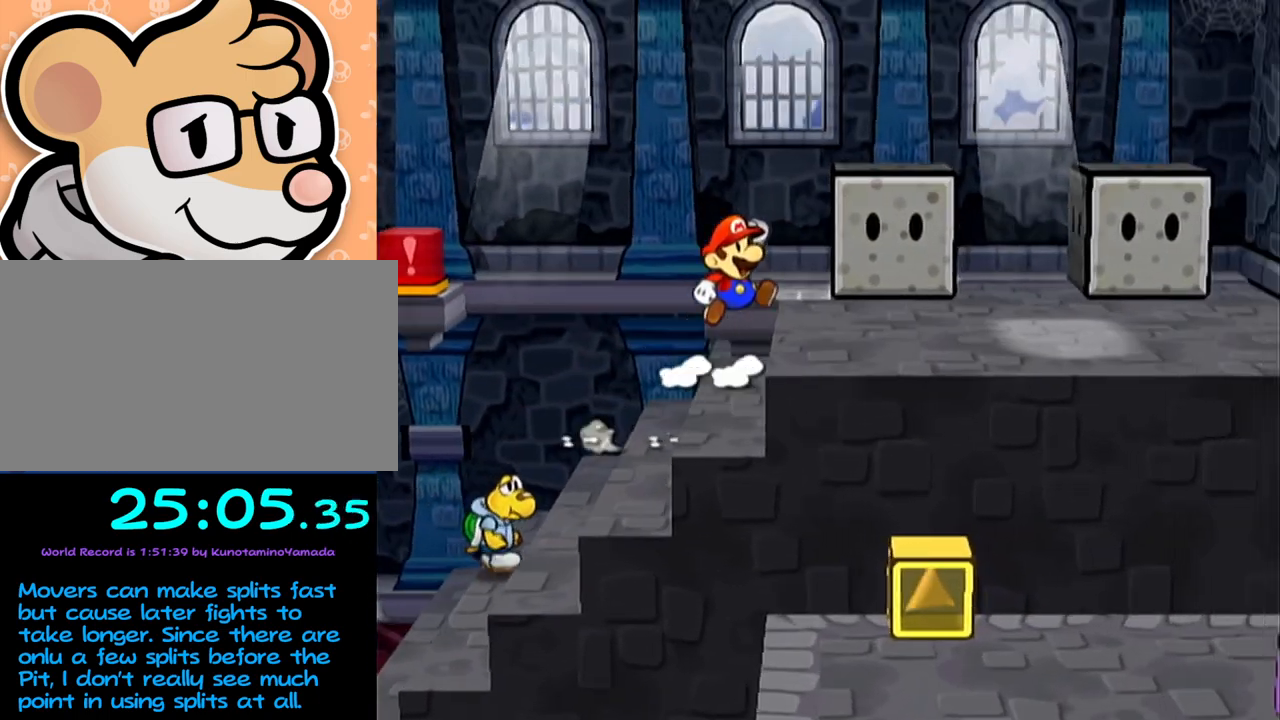
{"buttons": [], "left_stick": "down-right", "events": [[400, "left_stick", "down-right"]]}
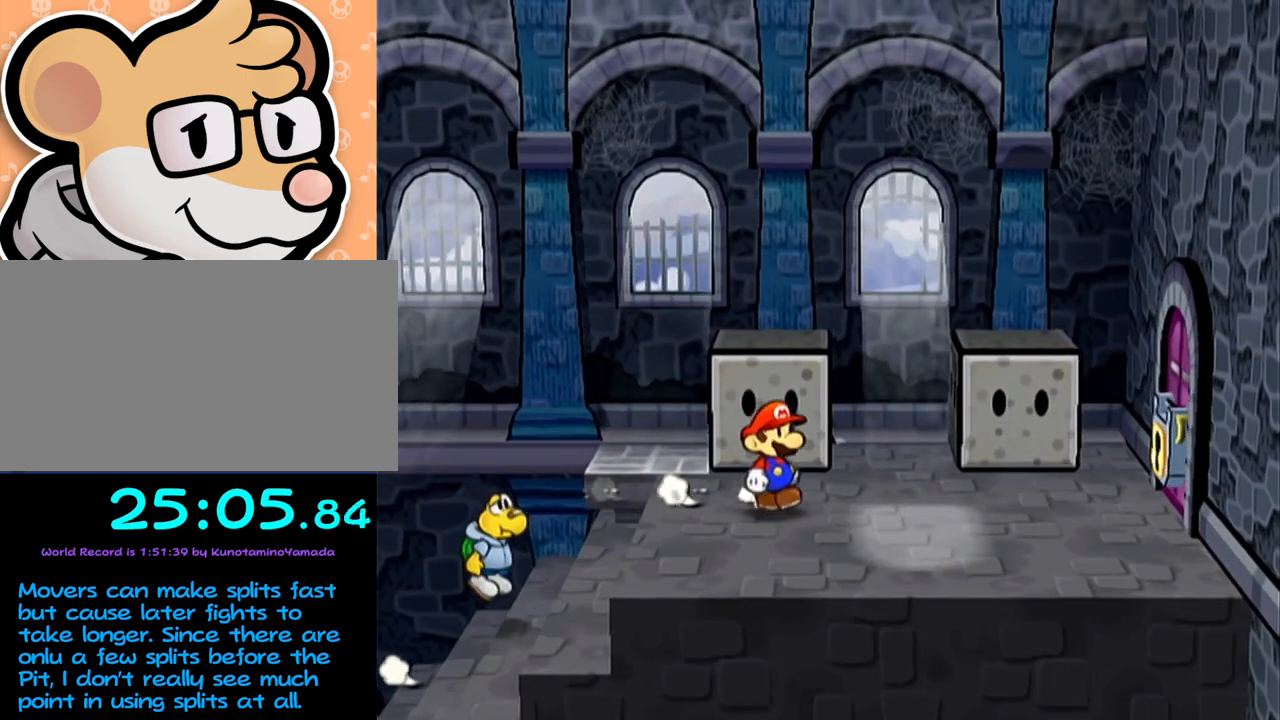
{"buttons": [], "left_stick": "right", "events": [[33, "A", "down"], [33, "left_stick", "right"], [50, "A", "up"]]}
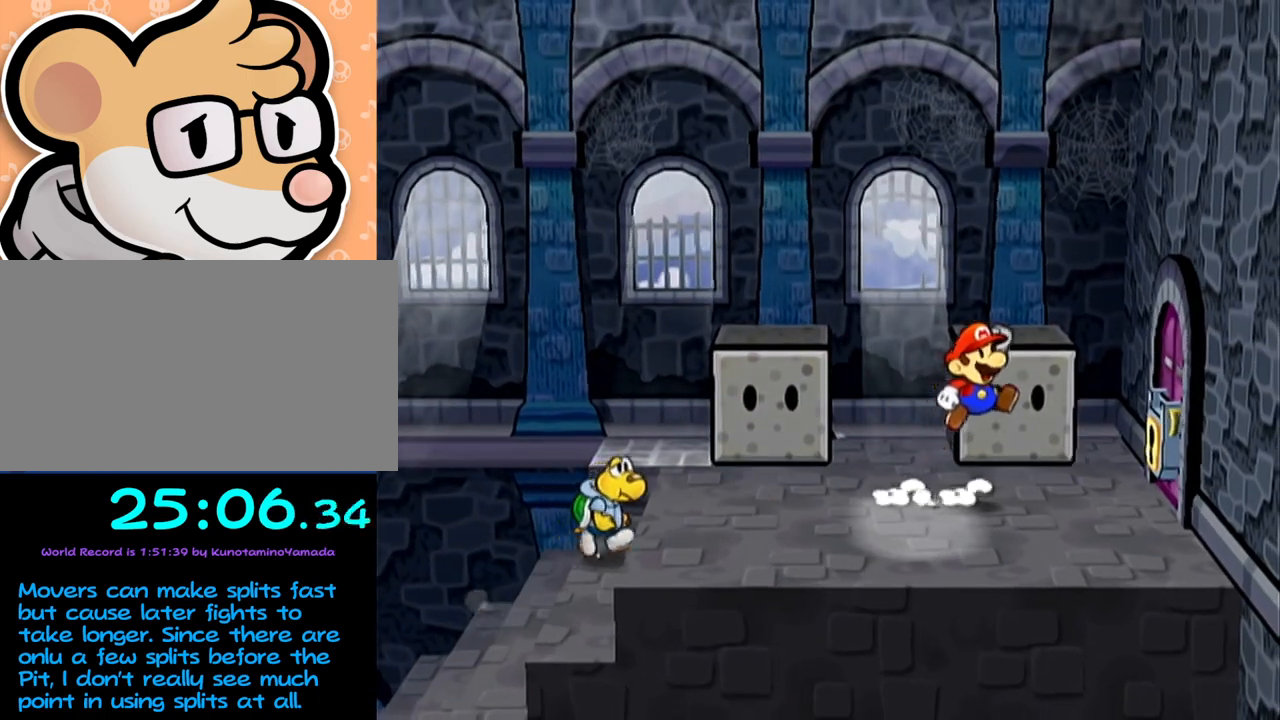
{"buttons": ["A"], "left_stick": "center", "events": [[467, "A", "down"], [467, "left_stick", "center"]]}
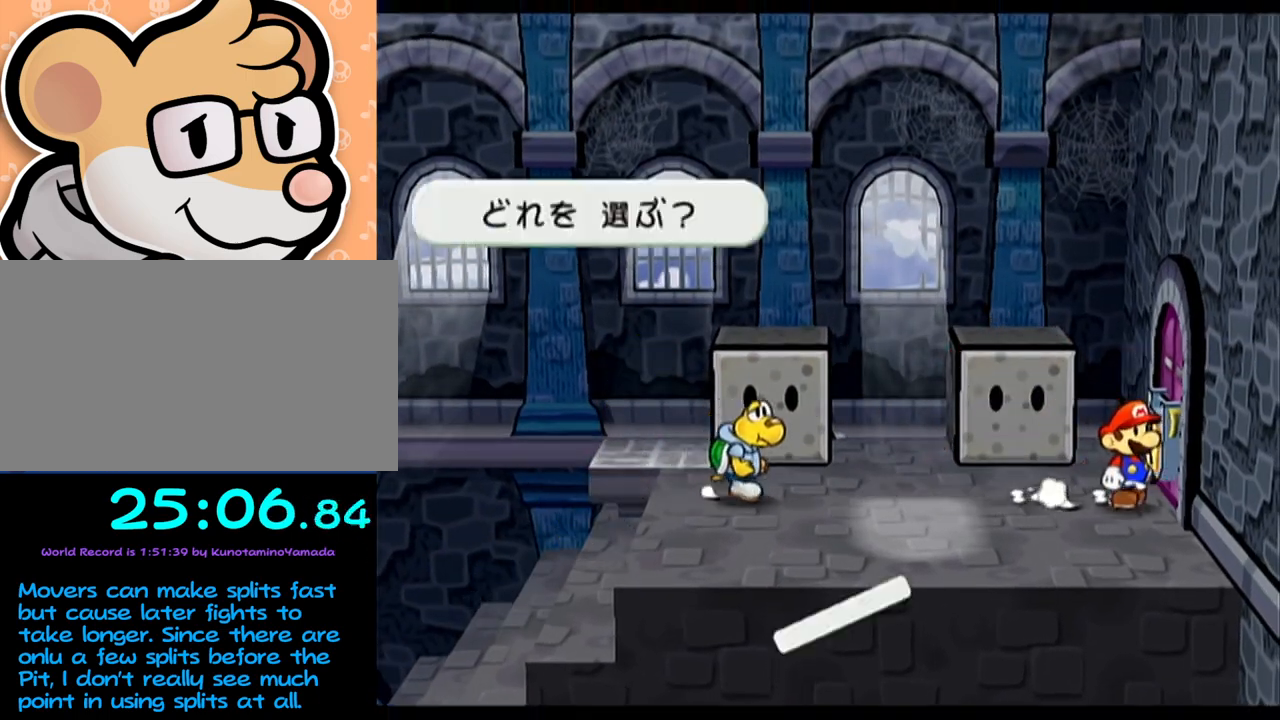
{"buttons": [], "left_stick": "center", "events": [[117, "A", "up"], [217, "A", "down"], [367, "A", "up"]]}
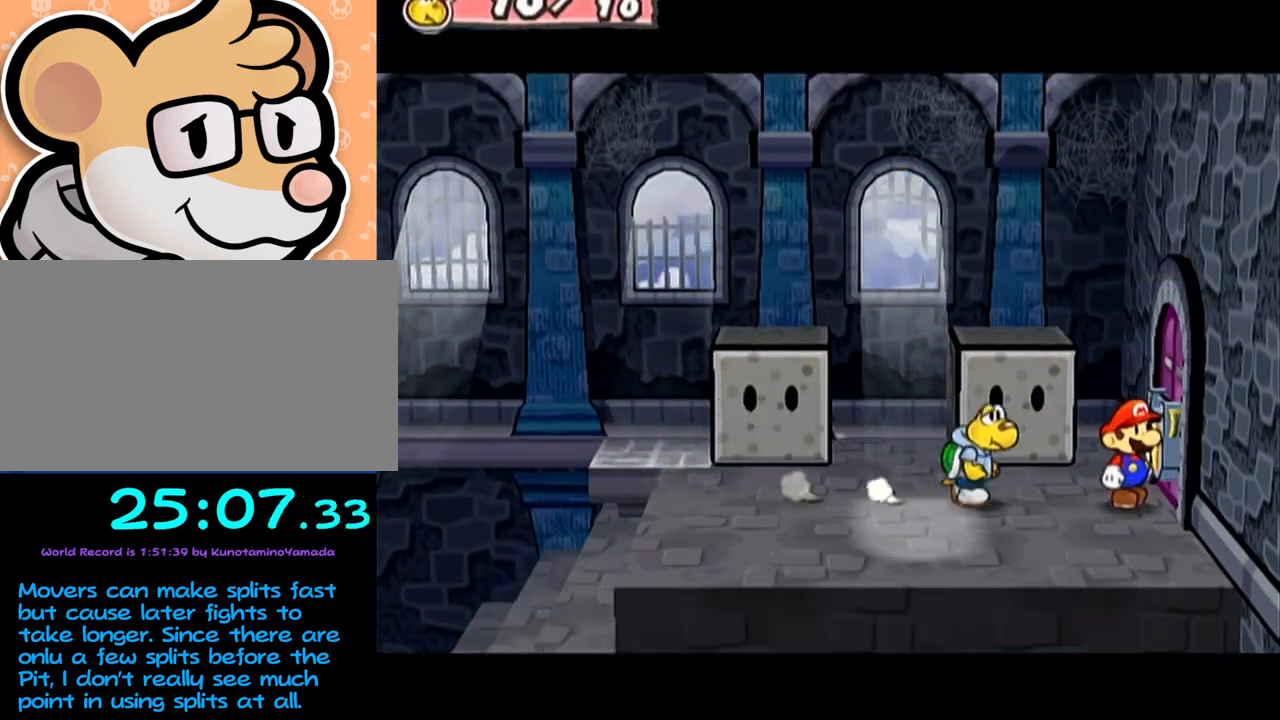
{"buttons": [], "left_stick": "right", "events": [[250, "left_stick", "right"]]}
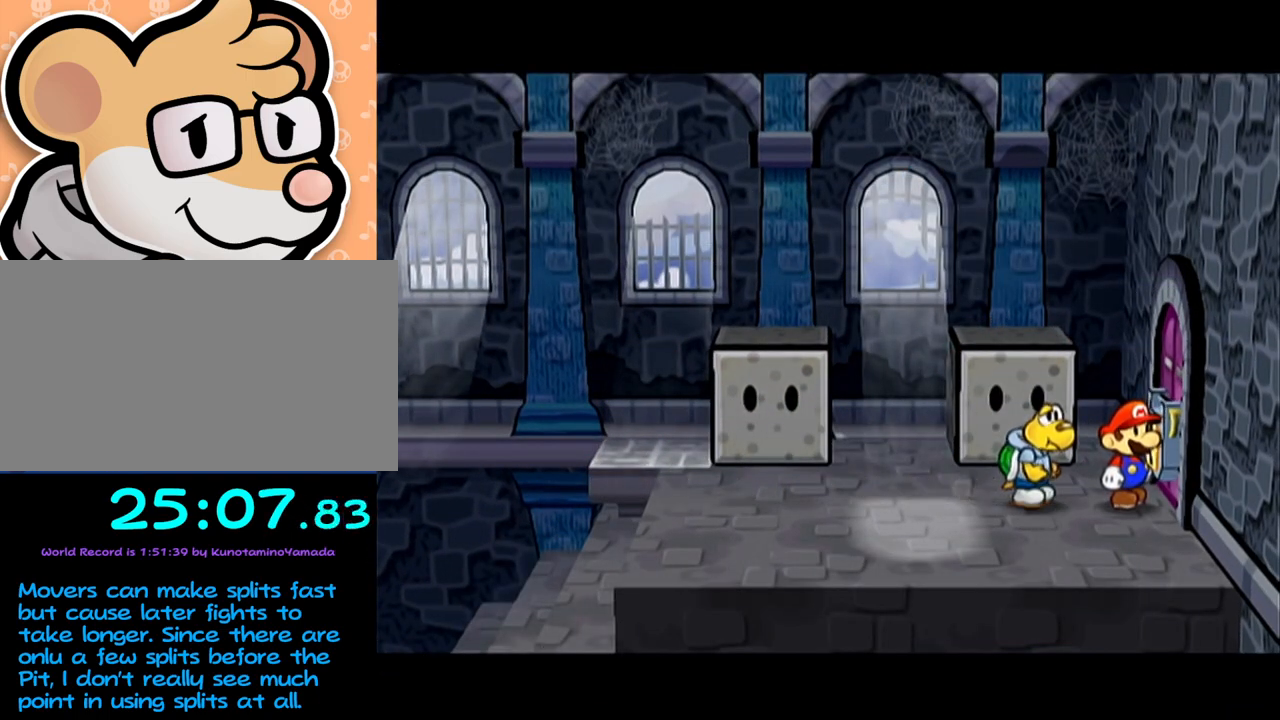
{"buttons": [], "left_stick": "right", "events": []}
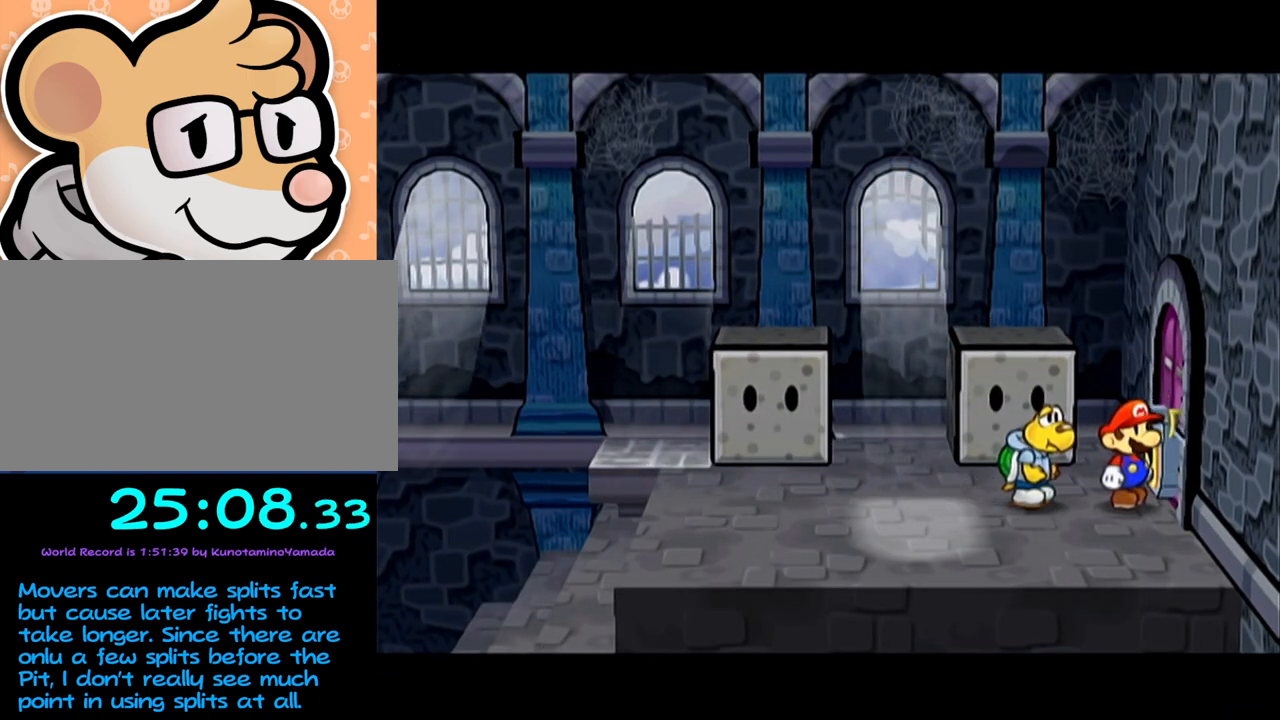
{"buttons": [], "left_stick": "right", "events": []}
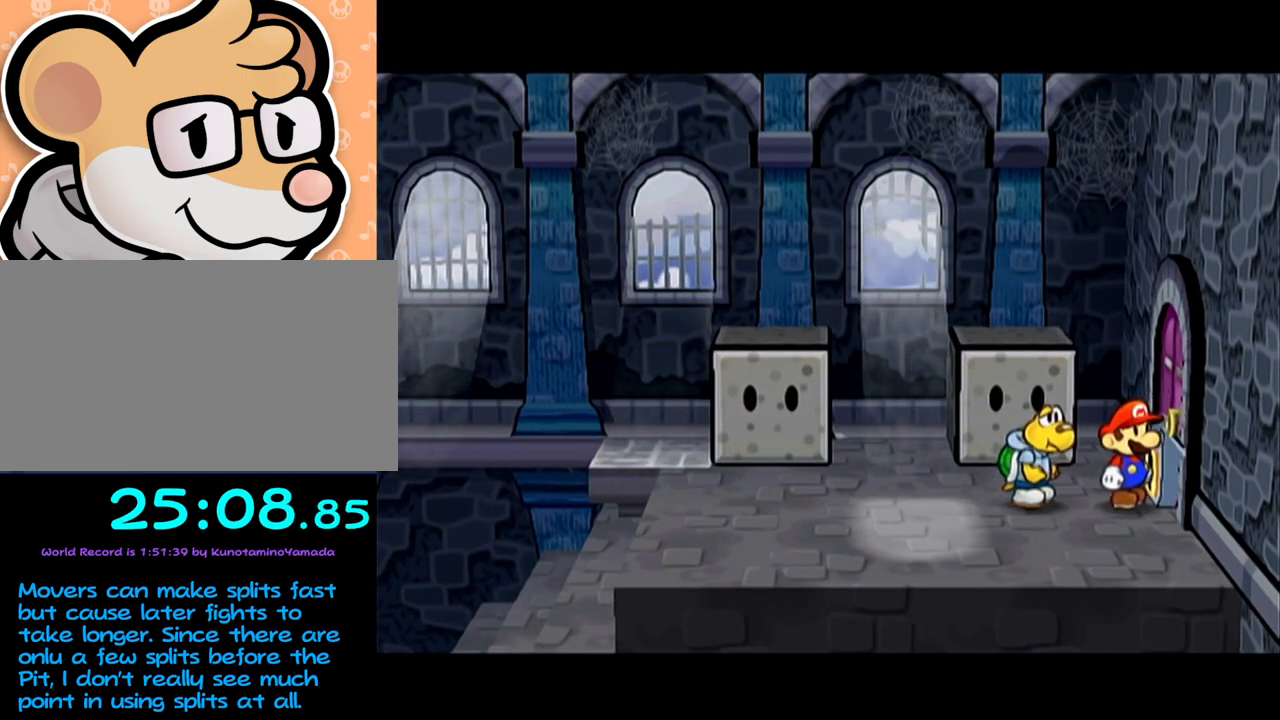
{"buttons": [], "left_stick": "center", "events": [[300, "A", "down"], [367, "A", "up"], [367, "left_stick", "center"], [400, "A", "down"], [483, "A", "up"]]}
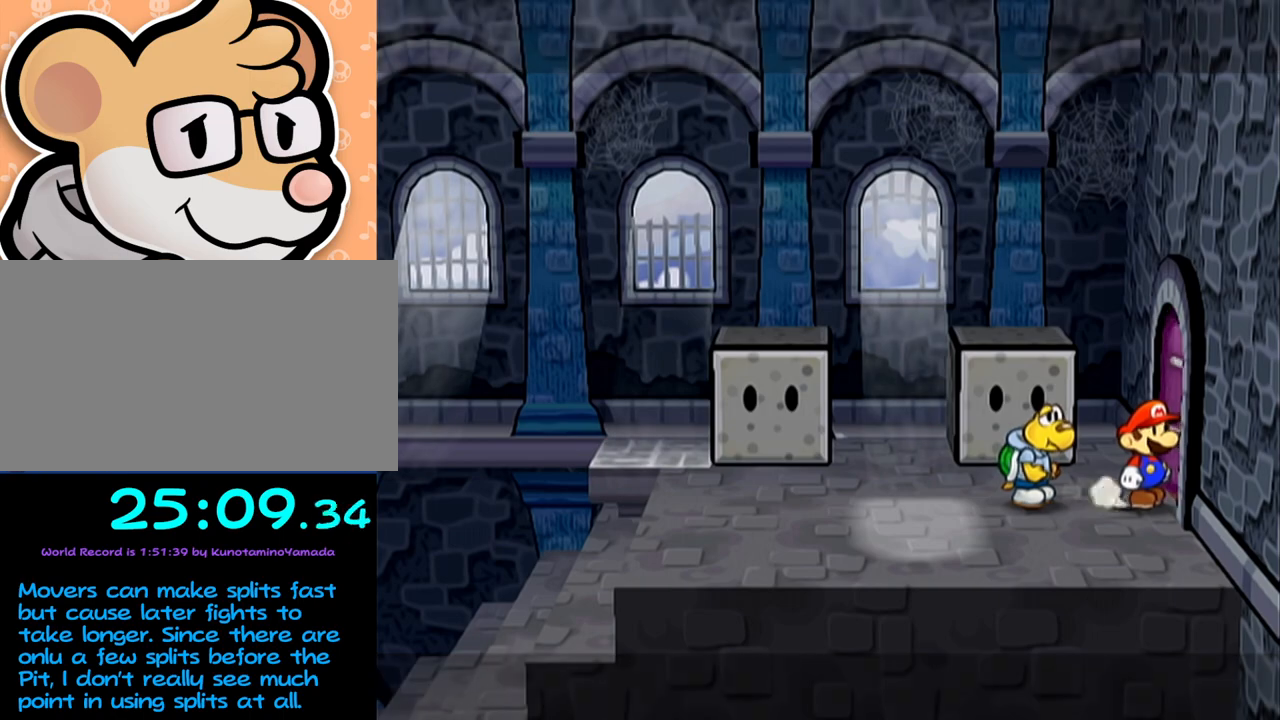
{"buttons": [], "left_stick": "center", "events": [[50, "A", "down"], [150, "A", "up"], [217, "A", "down"], [333, "A", "up"]]}
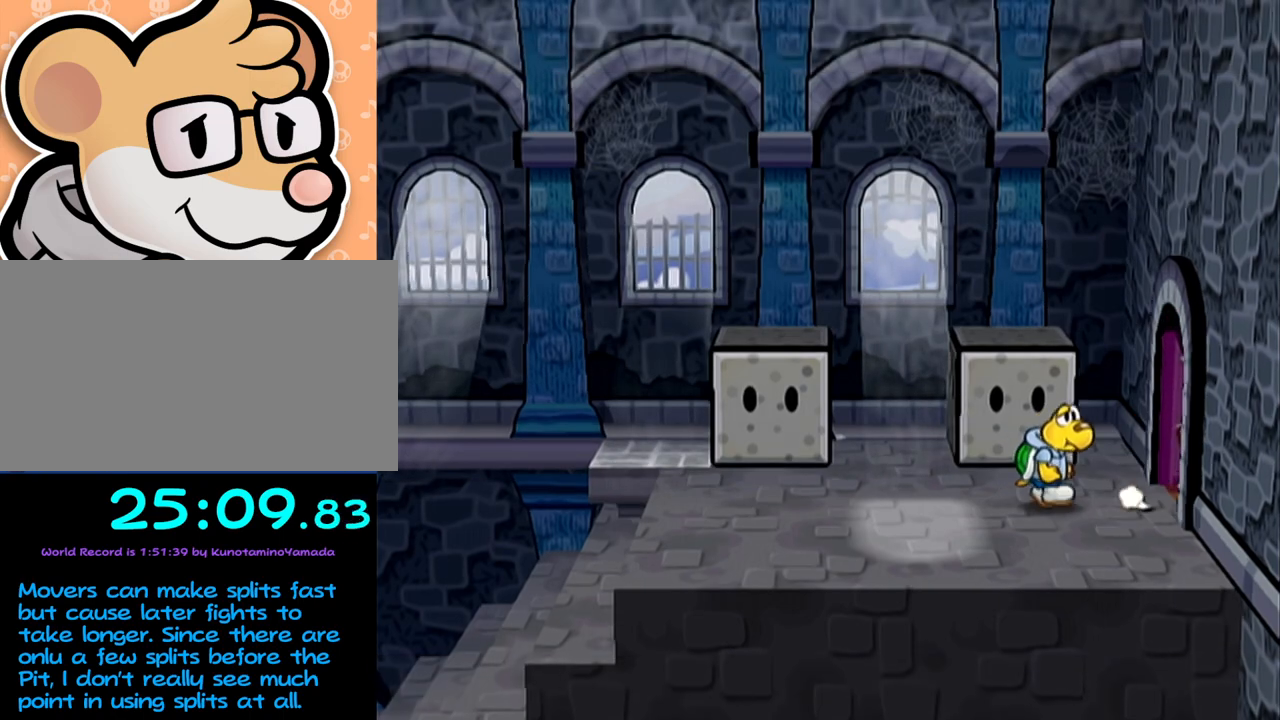
{"buttons": [], "left_stick": "center", "events": []}
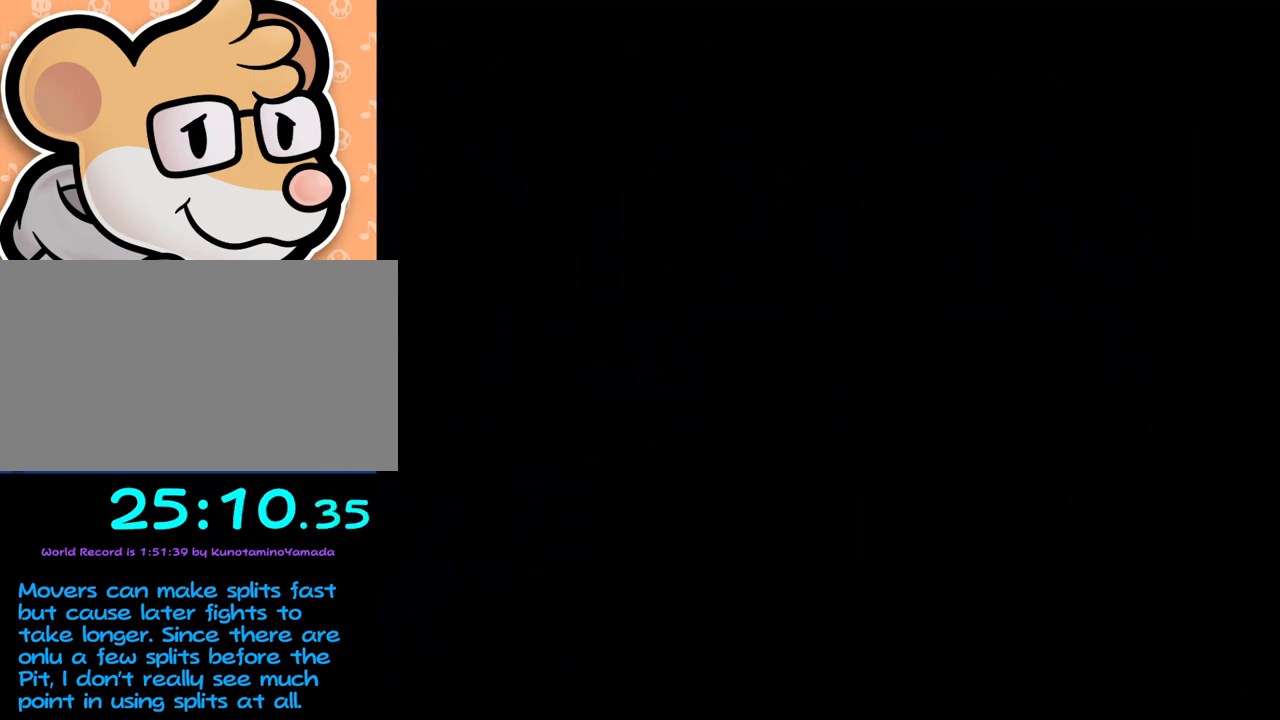
{"buttons": [], "left_stick": "right", "events": [[483, "left_stick", "right"]]}
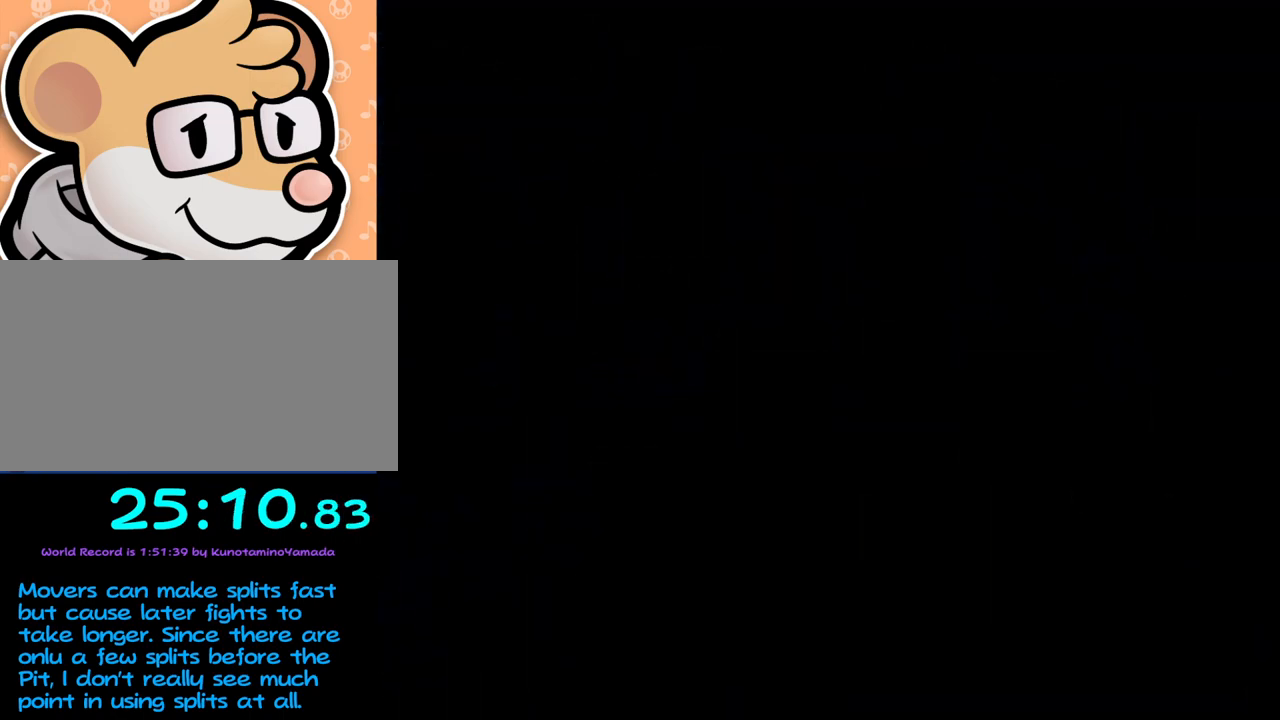
{"buttons": [], "left_stick": "right", "events": []}
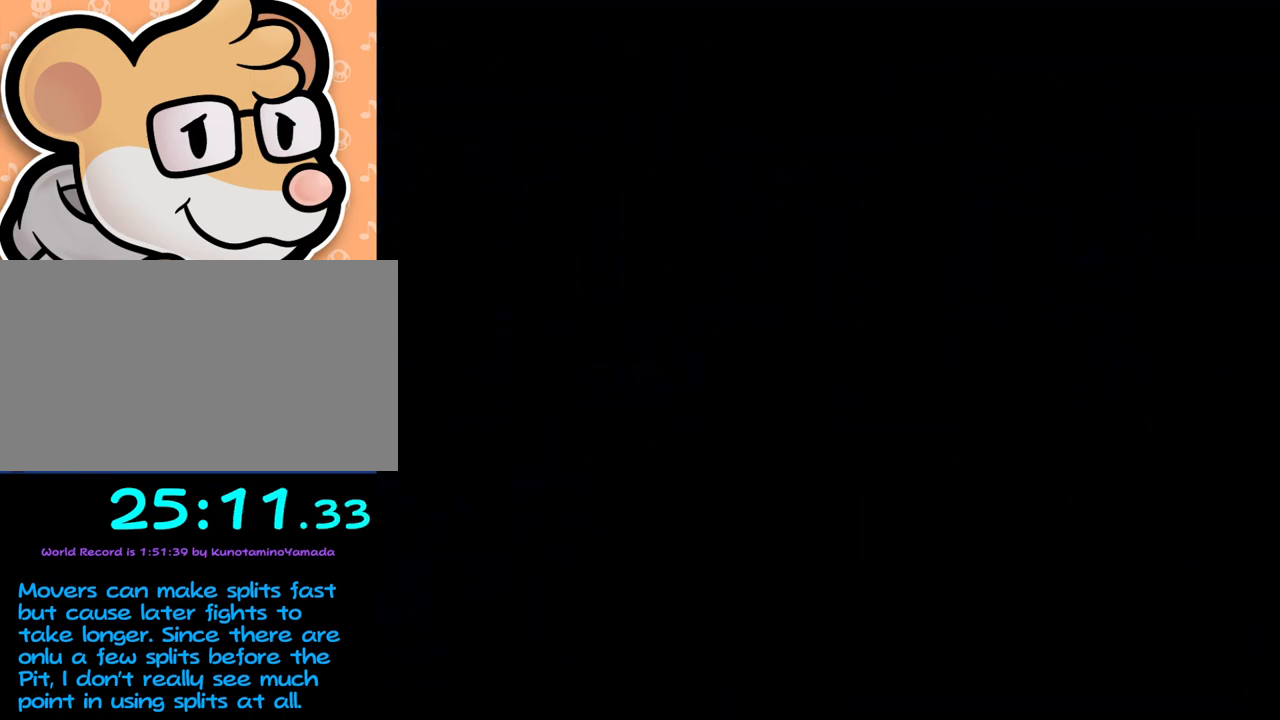
{"buttons": [], "left_stick": "right", "events": []}
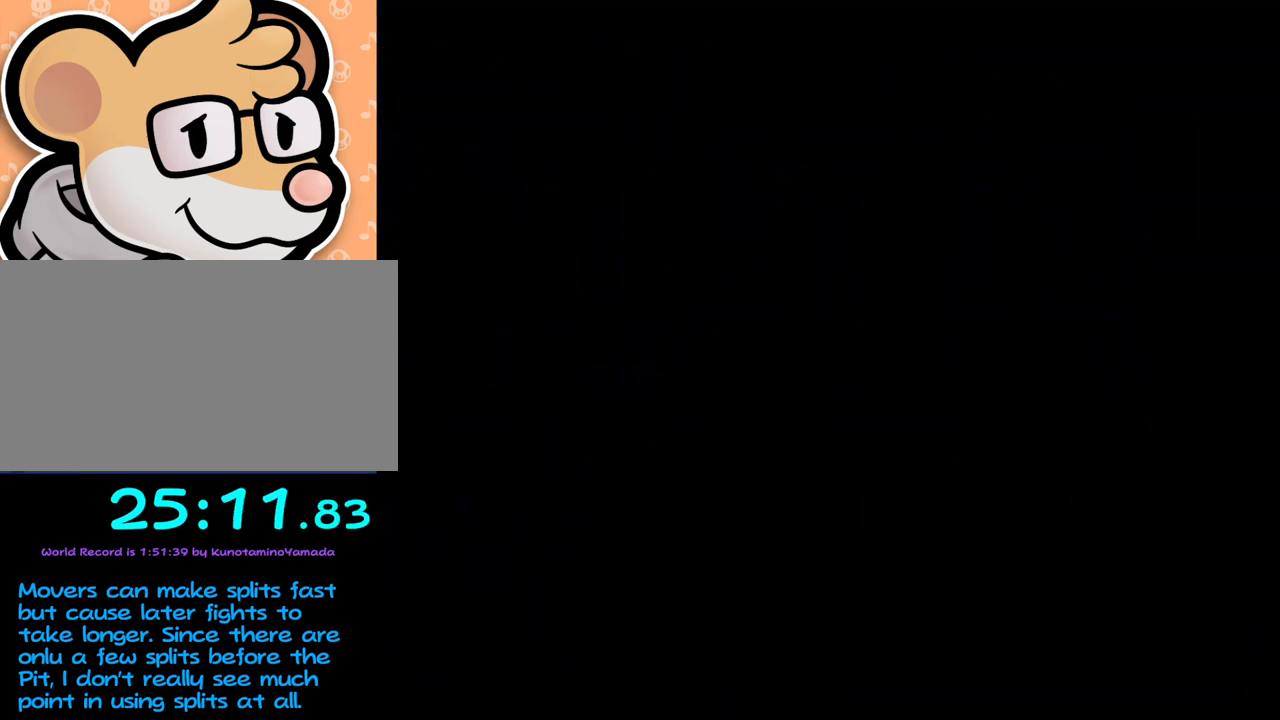
{"buttons": [], "left_stick": "right", "events": []}
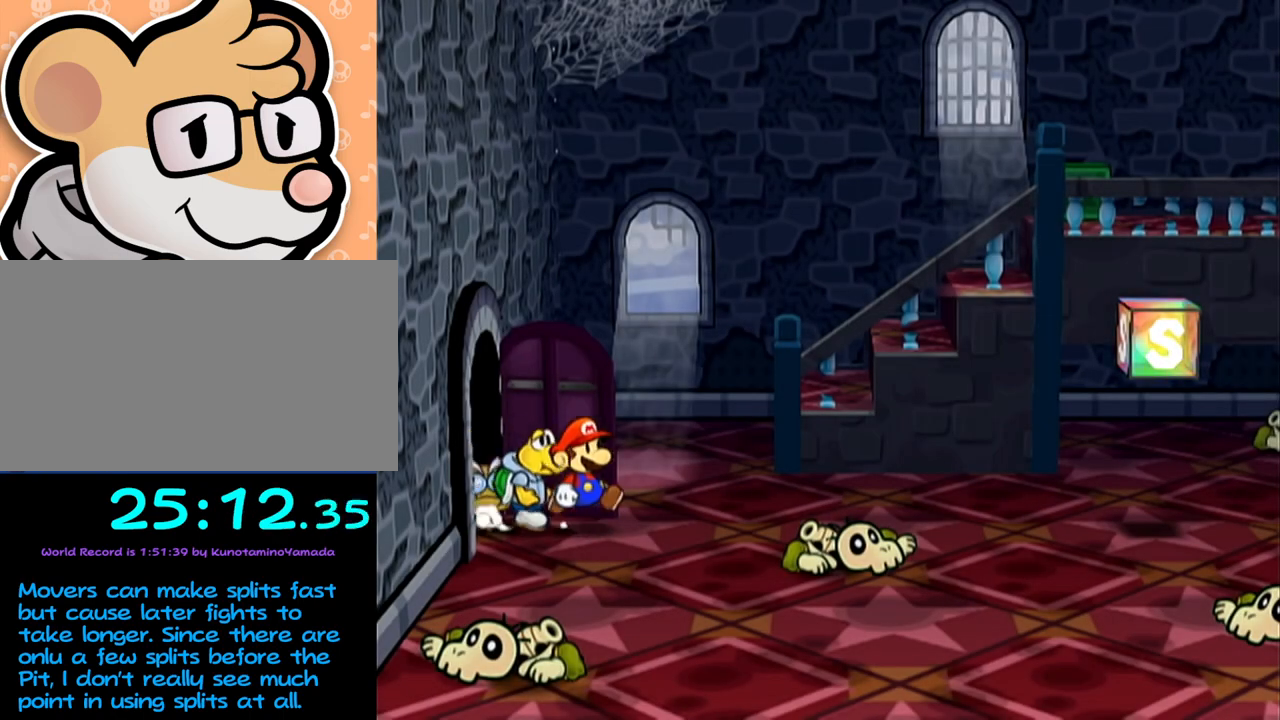
{"buttons": ["A"], "left_stick": "right", "events": [[250, "left_stick", "up-right"], [400, "left_stick", "right"], [467, "A", "down"]]}
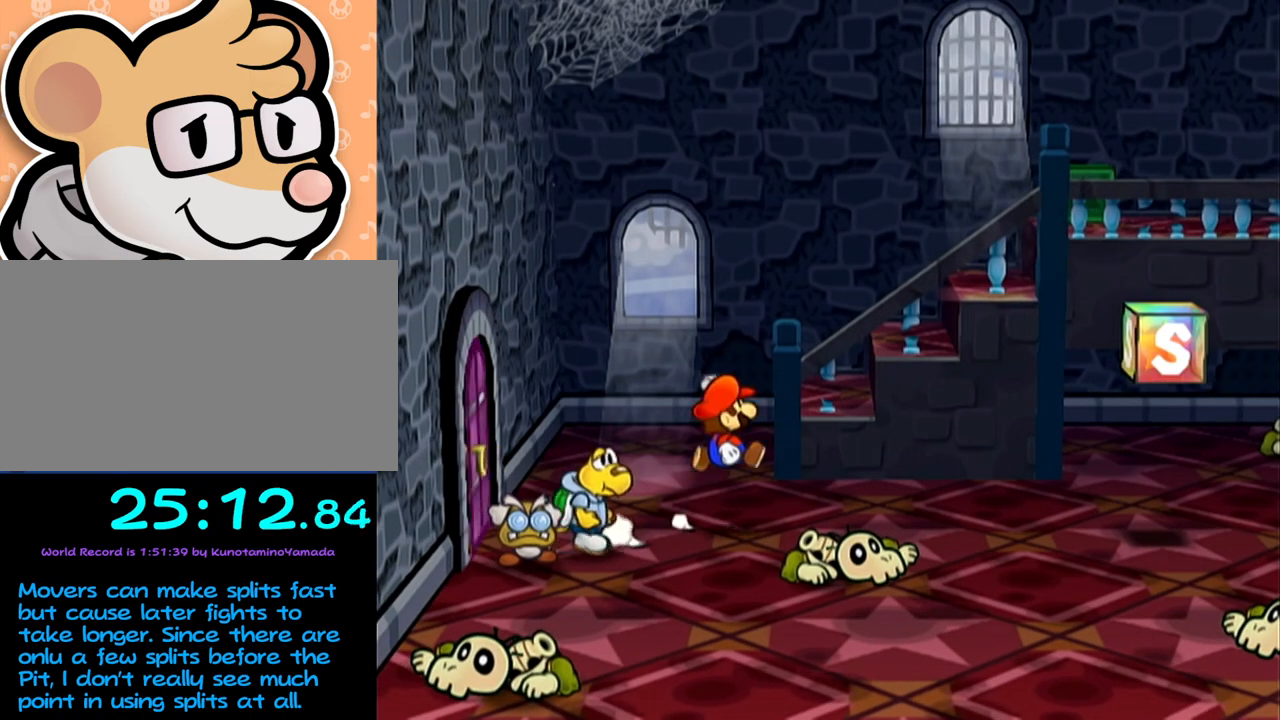
{"buttons": ["A"], "left_stick": "right", "events": [[300, "A", "up"], [400, "A", "down"]]}
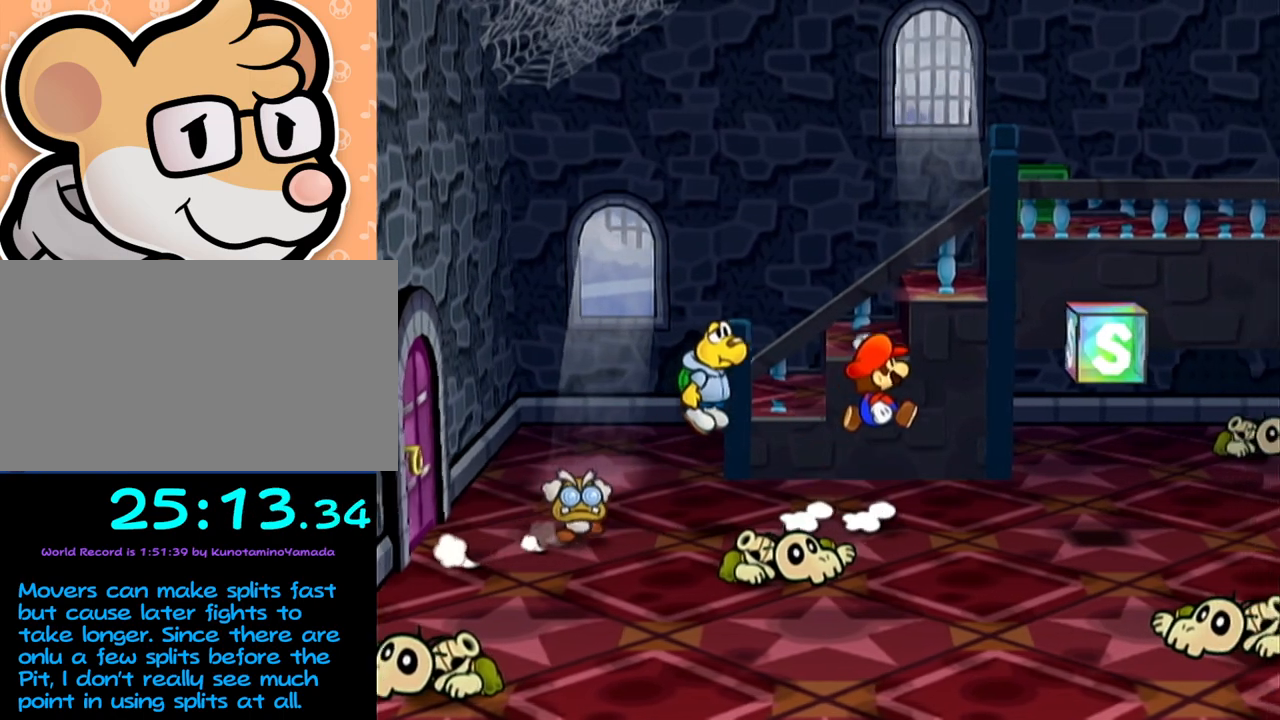
{"buttons": [], "left_stick": "right", "events": [[183, "A", "up"], [183, "left_stick", "down-right"], [333, "left_stick", "right"]]}
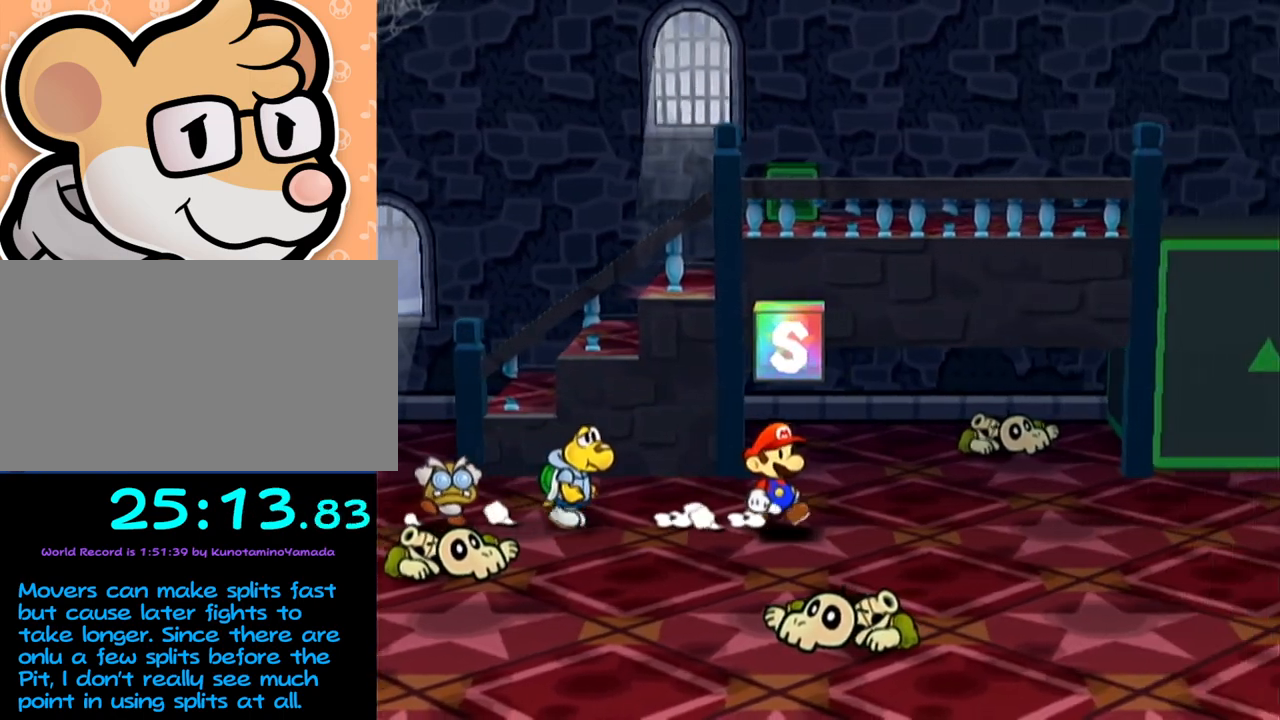
{"buttons": [], "left_stick": "right", "events": [[150, "left_stick", "up-right"], [267, "left_stick", "right"], [300, "A", "down"], [367, "A", "up"]]}
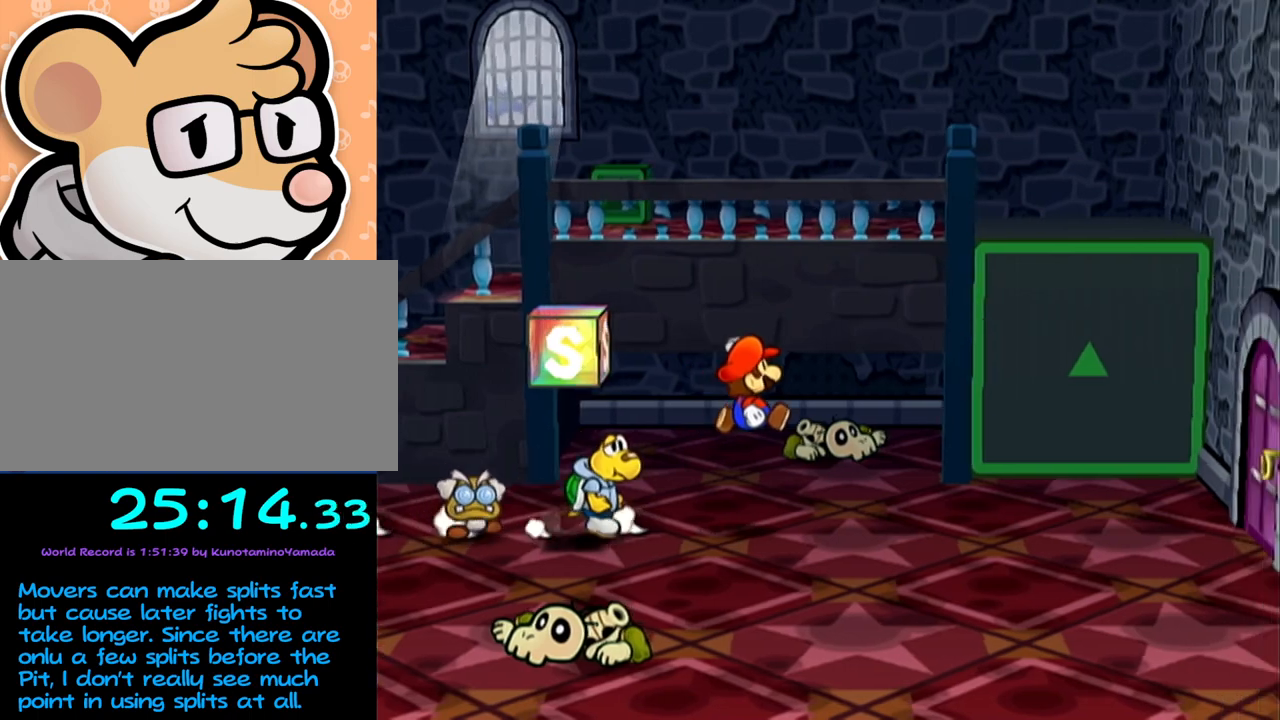
{"buttons": [], "left_stick": "right", "events": [[250, "A", "down"], [483, "A", "up"]]}
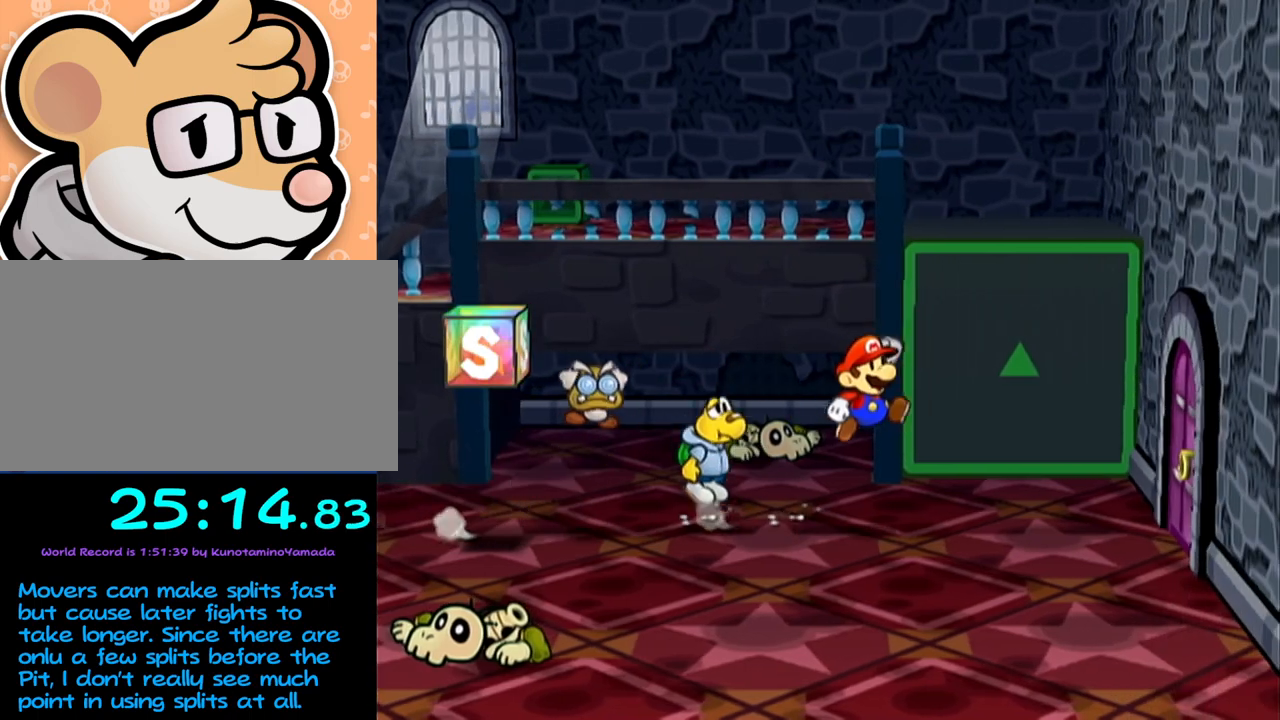
{"buttons": [], "left_stick": "right", "events": [[50, "left_stick", "down-right"], [217, "left_stick", "right"], [233, "A", "down"], [300, "A", "up"]]}
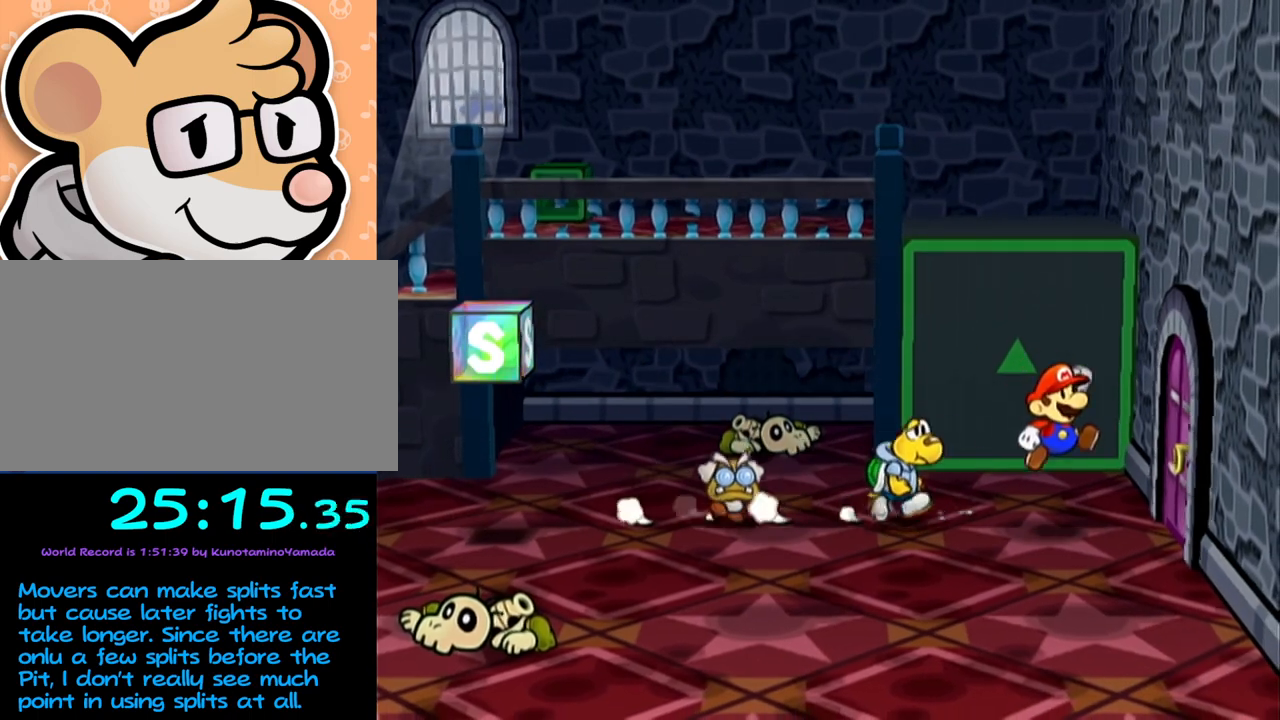
{"buttons": ["A"], "left_stick": "right", "events": [[267, "A", "down"], [300, "A", "up"], [367, "A", "down"], [433, "A", "up"], [500, "A", "down"]]}